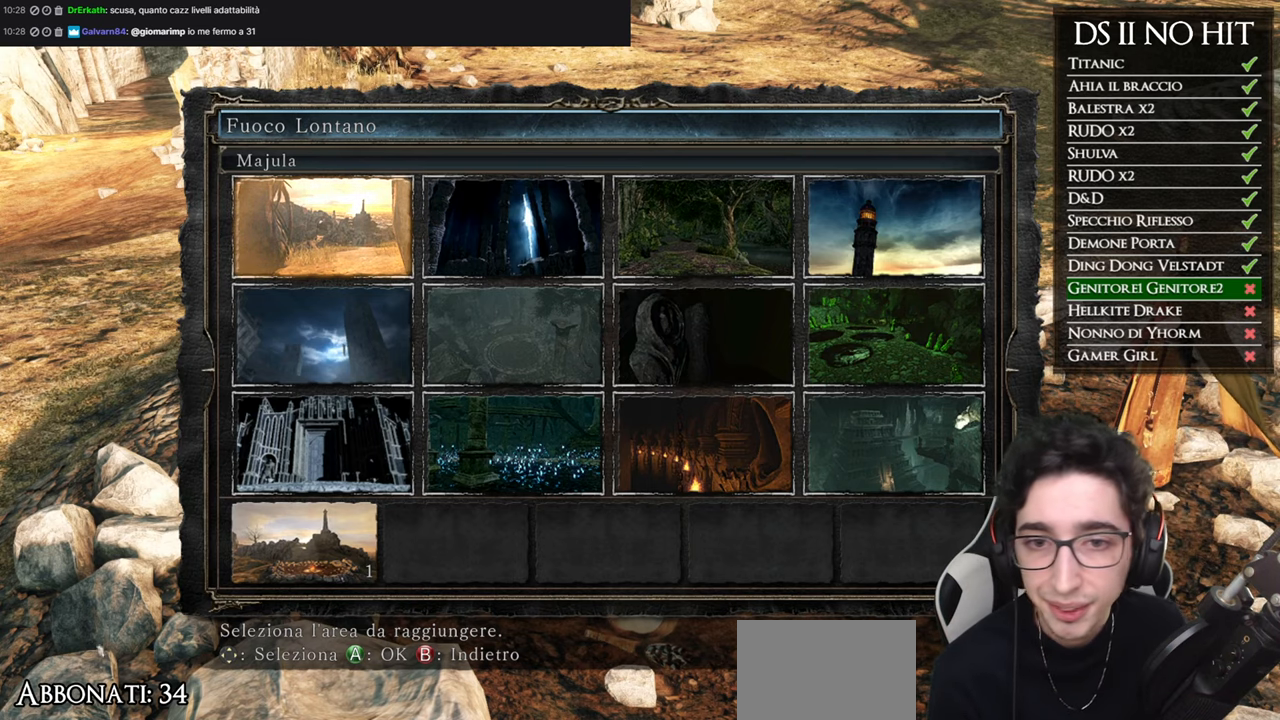
Gameplay with a controller (Xbox layout); each line is a JSON object with the inputs held at the frame after it. "events" lists button and stick changes between this image and that frame as [ms after this image, input, new state], when the widget could be followed in between.
{"buttons": ["DPAD_DOWN"], "left_stick": "center", "right_stick": "center", "events": [[50, "DPAD_DOWN", "down"], [200, "DPAD_DOWN", "up"], [384, "DPAD_DOWN", "down"]]}
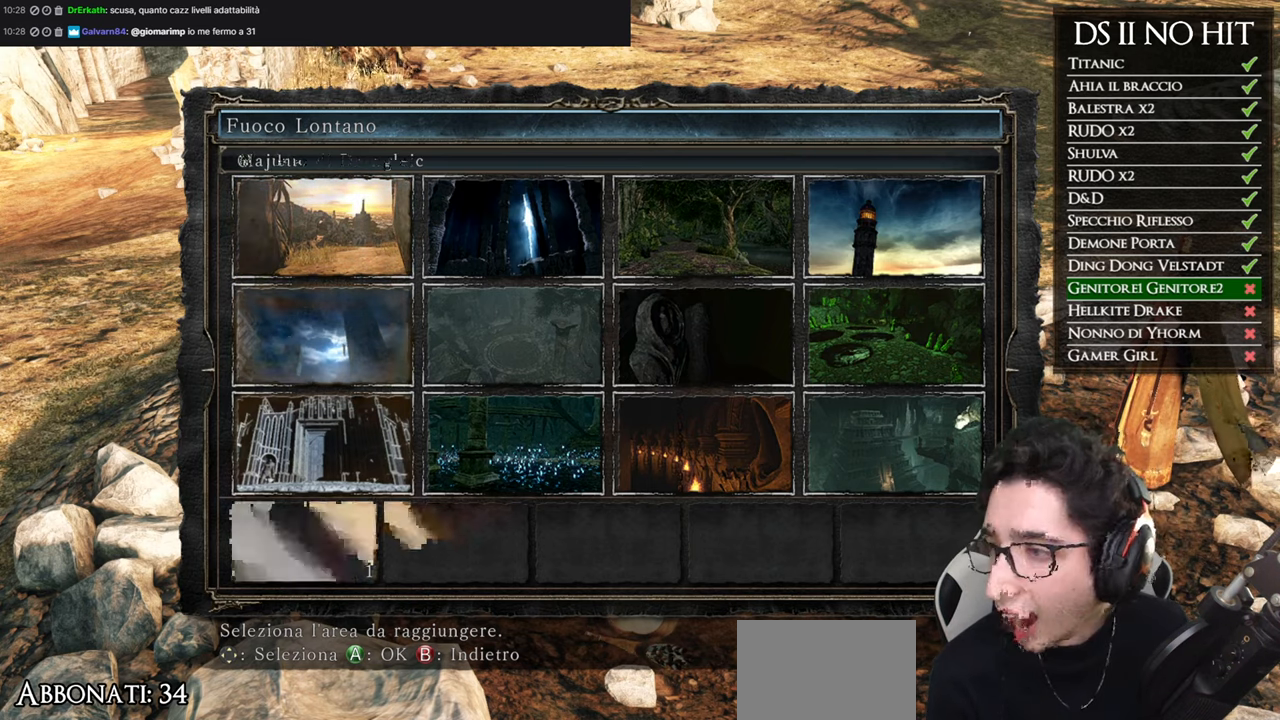
{"buttons": [], "left_stick": "center", "right_stick": "center", "events": [[33, "DPAD_DOWN", "up"], [150, "A", "down"], [250, "A", "up"]]}
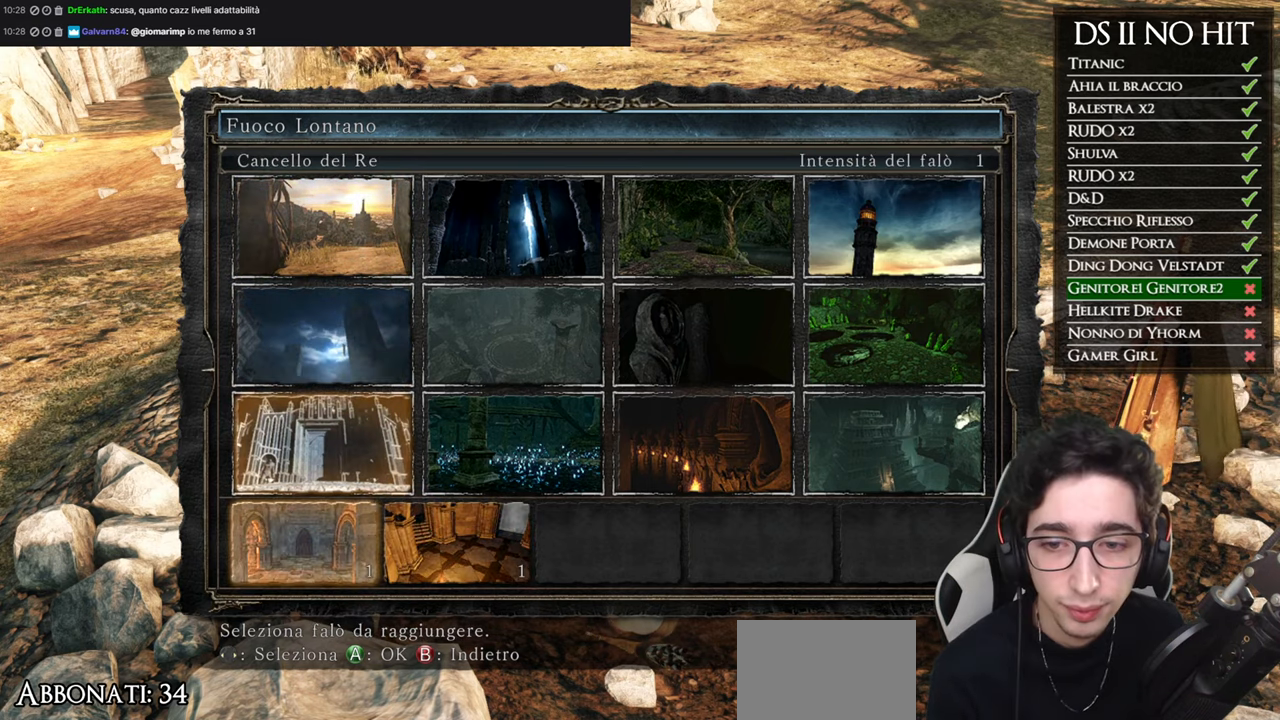
{"buttons": ["DPAD_LEFT"], "left_stick": "center", "right_stick": "center", "events": [[150, "DPAD_RIGHT", "down"], [267, "DPAD_RIGHT", "up"], [434, "DPAD_LEFT", "down"]]}
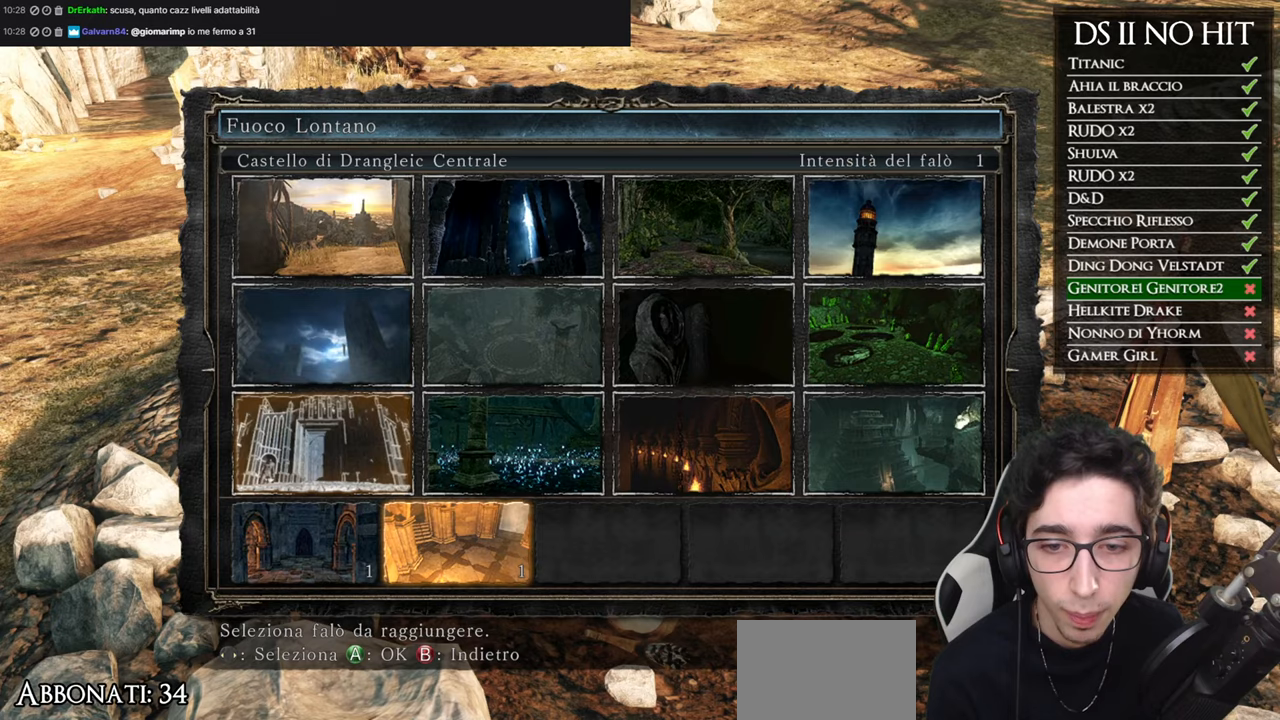
{"buttons": ["A"], "left_stick": "center", "right_stick": "center", "events": [[83, "DPAD_LEFT", "up"], [217, "A", "down"]]}
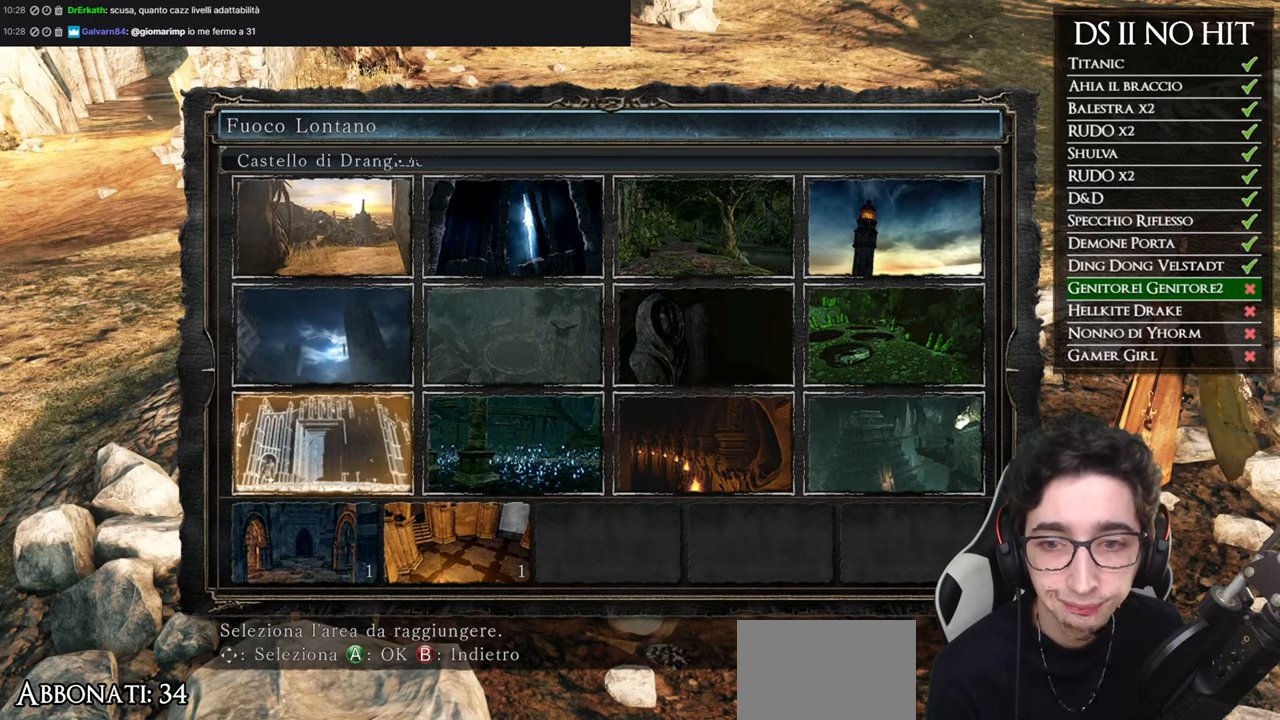
{"buttons": [], "left_stick": "center", "right_stick": "center", "events": [[83, "A", "up"]]}